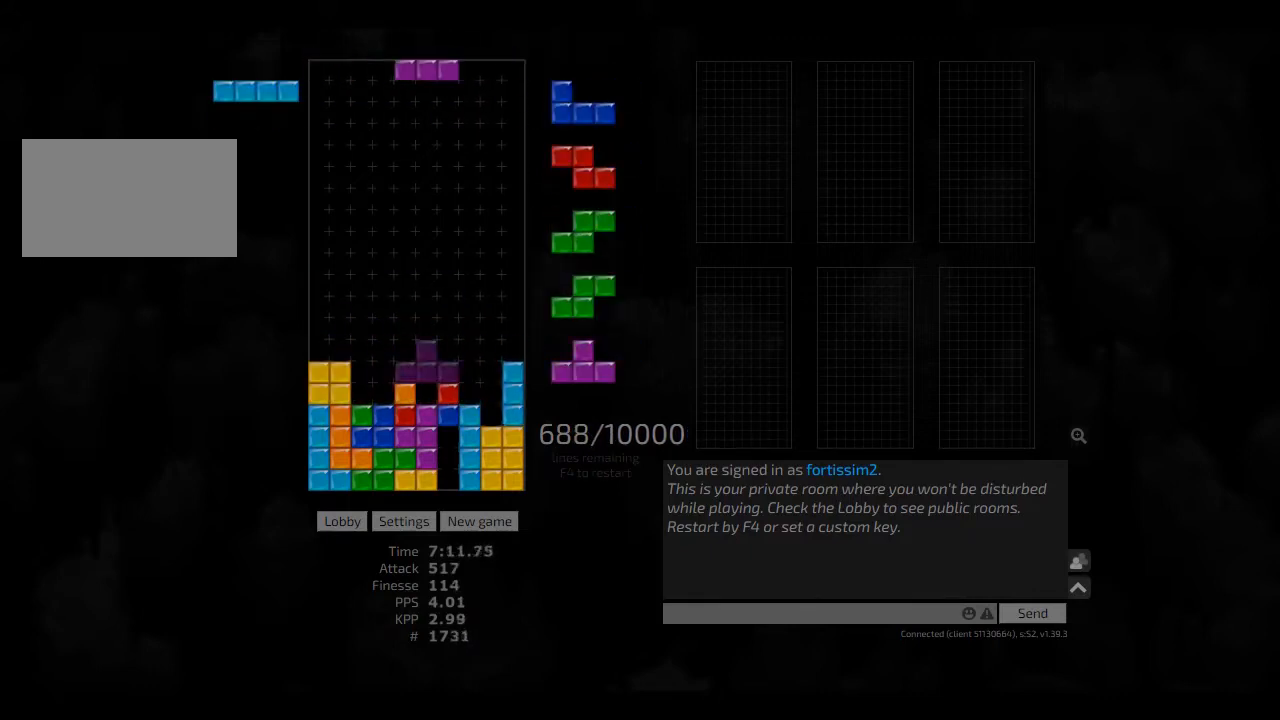
Gameplay with keyboard; each line is a JSON object with the keys held at the frame after it. "events" lists presses ("down") and releases ("up") of "ccw", "cw", "hd", "hl", "left", "new", "right", "rst" and "sd" between this image and that frame as [ms after this image, input, new state], when the widget could be followed in between. No other keys are recorded. Mouse input is not recorded. Key names are as the overlay labels them; some are game actions (e.g. jump) rather than physical keys. Not read: other_keys.
{"keys": ["cw", "hd", "hl", "left"], "events": [[83, "hd", "up"], [83, "hl", "up"], [83, "right", "up"], [167, "ccw", "down"], [208, "ccw", "up"], [250, "hd", "down"], [292, "ccw", "down"], [292, "hd", "up"], [333, "ccw", "up"], [375, "hd", "down"], [417, "hl", "down"], [458, "left", "down"], [500, "cw", "down"]]}
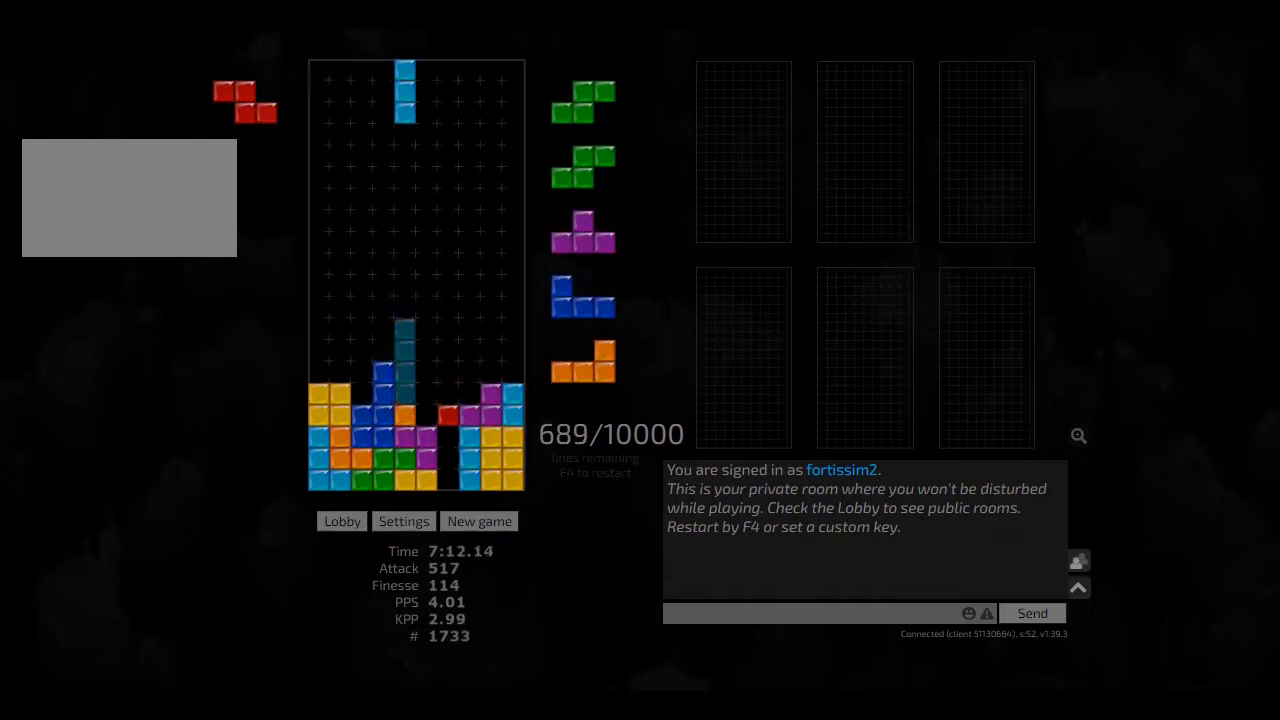
{"keys": ["ccw"], "events": [[42, "hd", "up"], [83, "hl", "up"], [83, "left", "up"], [125, "cw", "up"], [125, "hd", "down"], [250, "hd", "up"], [292, "hd", "down"], [333, "hl", "down"], [333, "right", "down"], [417, "hd", "up"], [458, "hl", "up"], [458, "right", "up"], [500, "ccw", "down"]]}
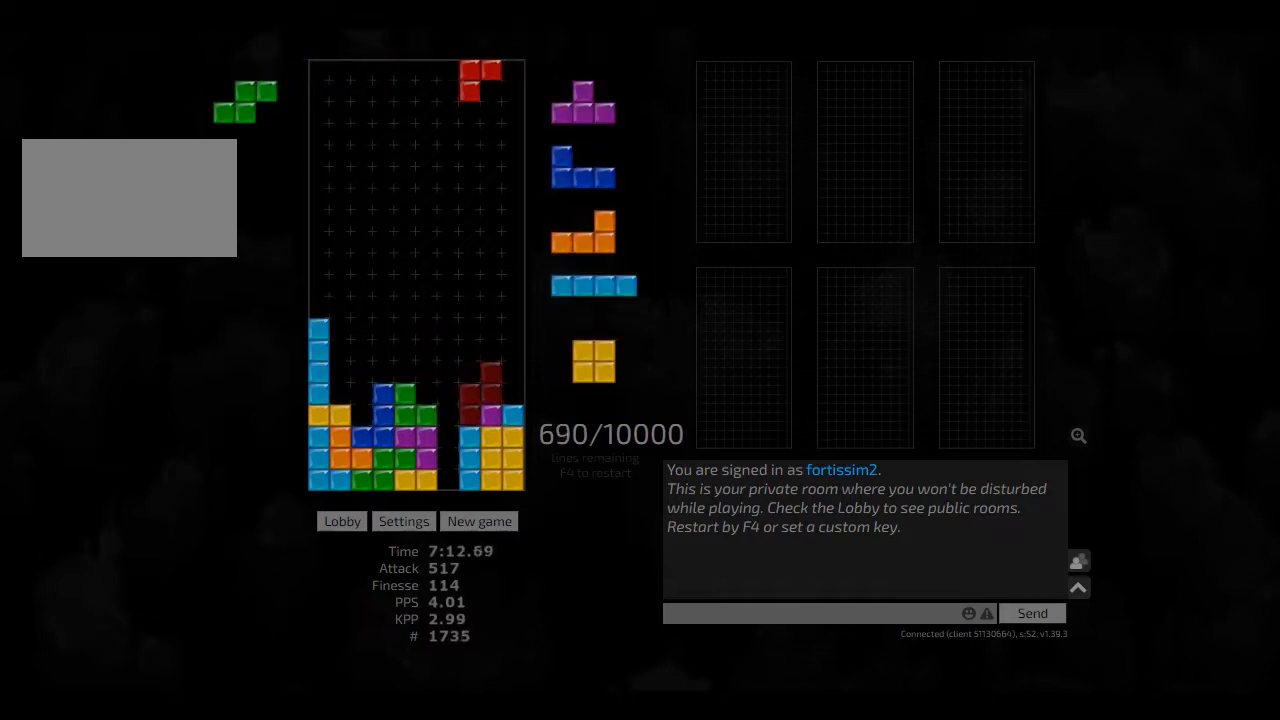
{"keys": [], "events": [[83, "ccw", "up"], [83, "hd", "down"], [167, "hl", "down"], [208, "left", "down"], [250, "hd", "up"], [292, "hl", "up"], [292, "left", "up"], [333, "cw", "down"], [417, "cw", "up"]]}
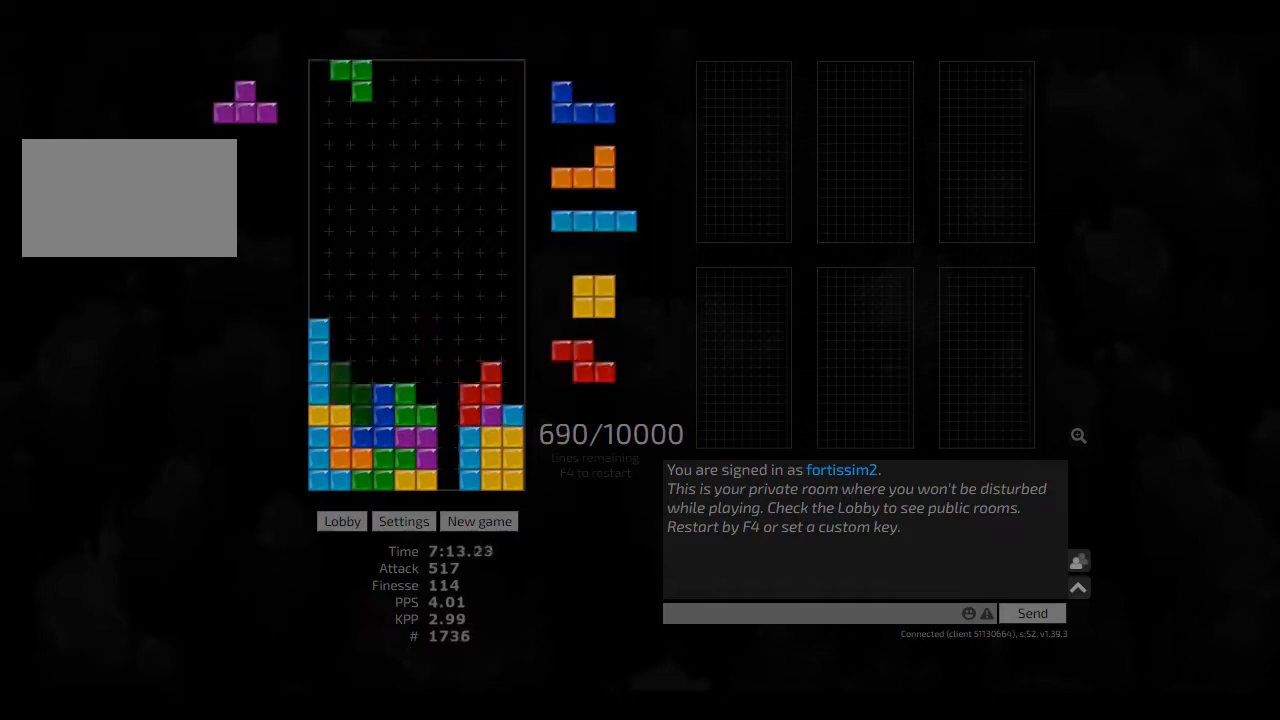
{"keys": ["ccw"], "events": [[125, "hd", "down"], [250, "hd", "up"], [375, "hl", "down"], [417, "ccw", "down"], [458, "right", "down"], [500, "hl", "up"], [500, "right", "up"]]}
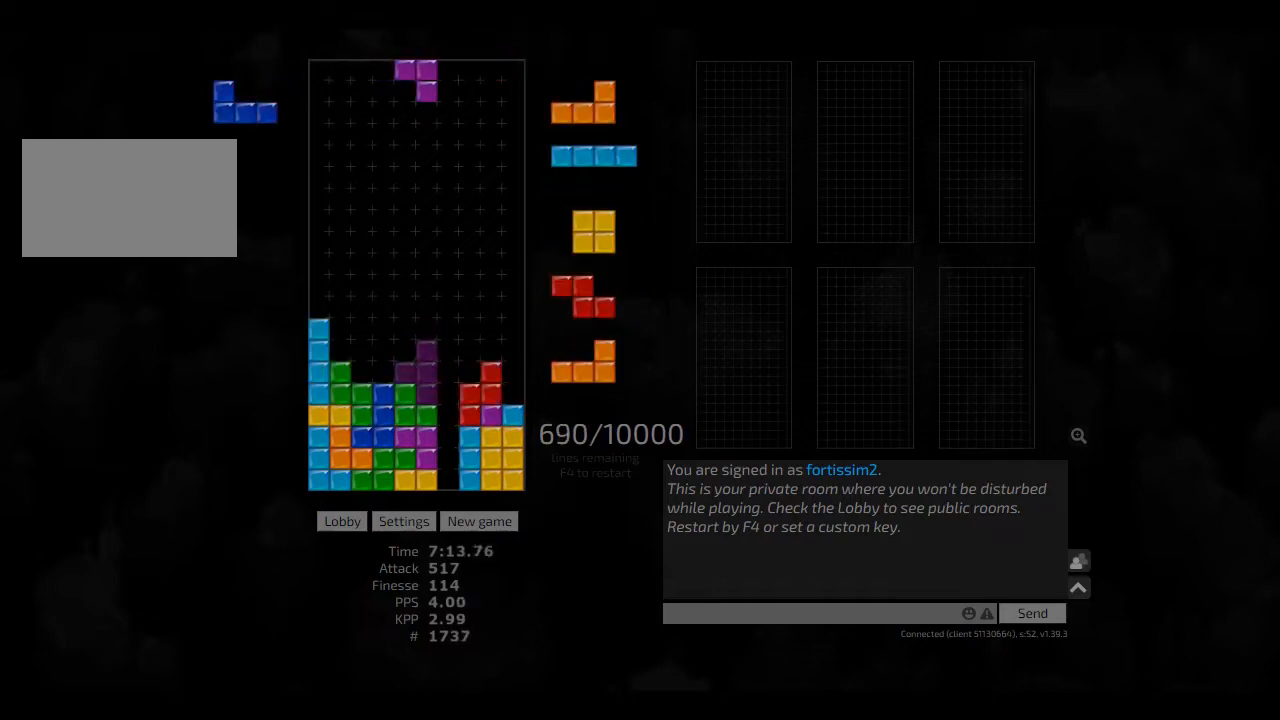
{"keys": ["hd"], "events": [[42, "ccw", "up"], [83, "hd", "down"], [125, "right", "down"], [167, "ccw", "down"], [167, "hd", "up"], [250, "ccw", "up"], [292, "hd", "down"], [333, "hl", "down"], [417, "cw", "down"], [417, "hd", "up"], [417, "hl", "up"], [417, "left", "down"], [417, "right", "up"], [458, "cw", "up"], [458, "left", "up"], [500, "hd", "down"]]}
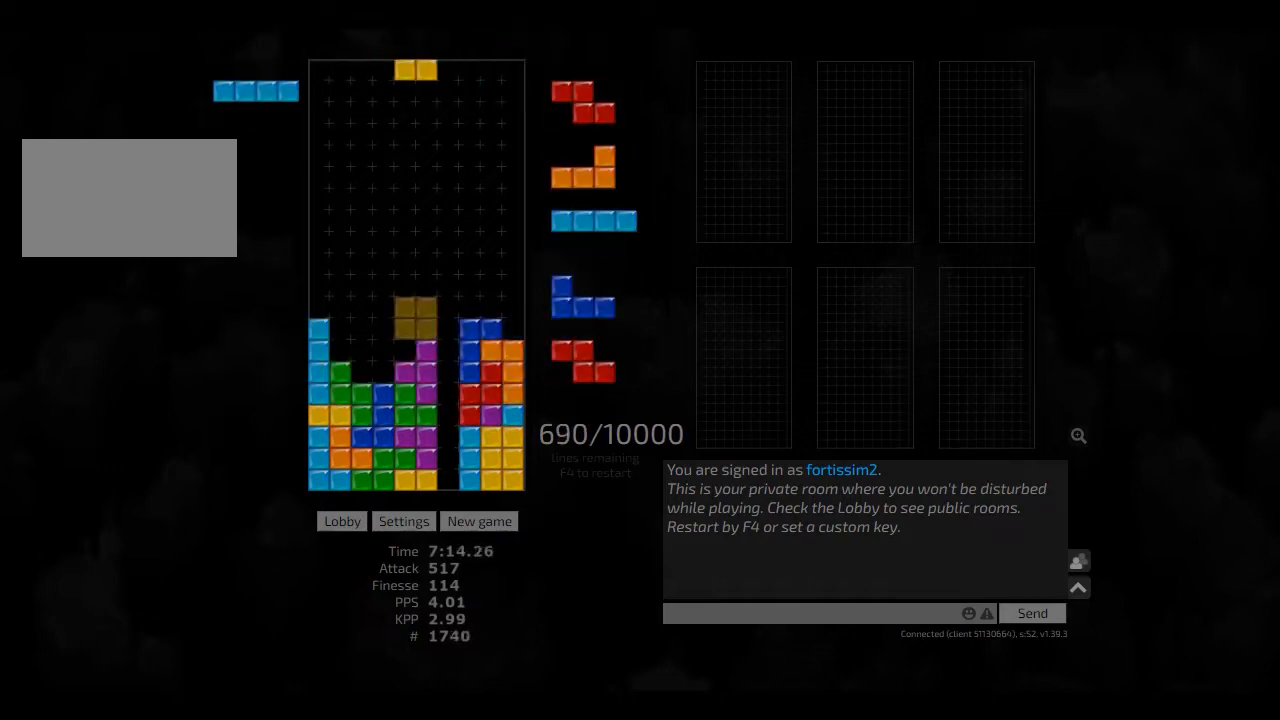
{"keys": [], "events": [[83, "hd", "up"], [167, "left", "down"], [208, "left", "up"], [250, "hd", "down"], [292, "left", "down"], [417, "cw", "down"], [417, "hd", "up"], [417, "left", "up"], [458, "cw", "up"]]}
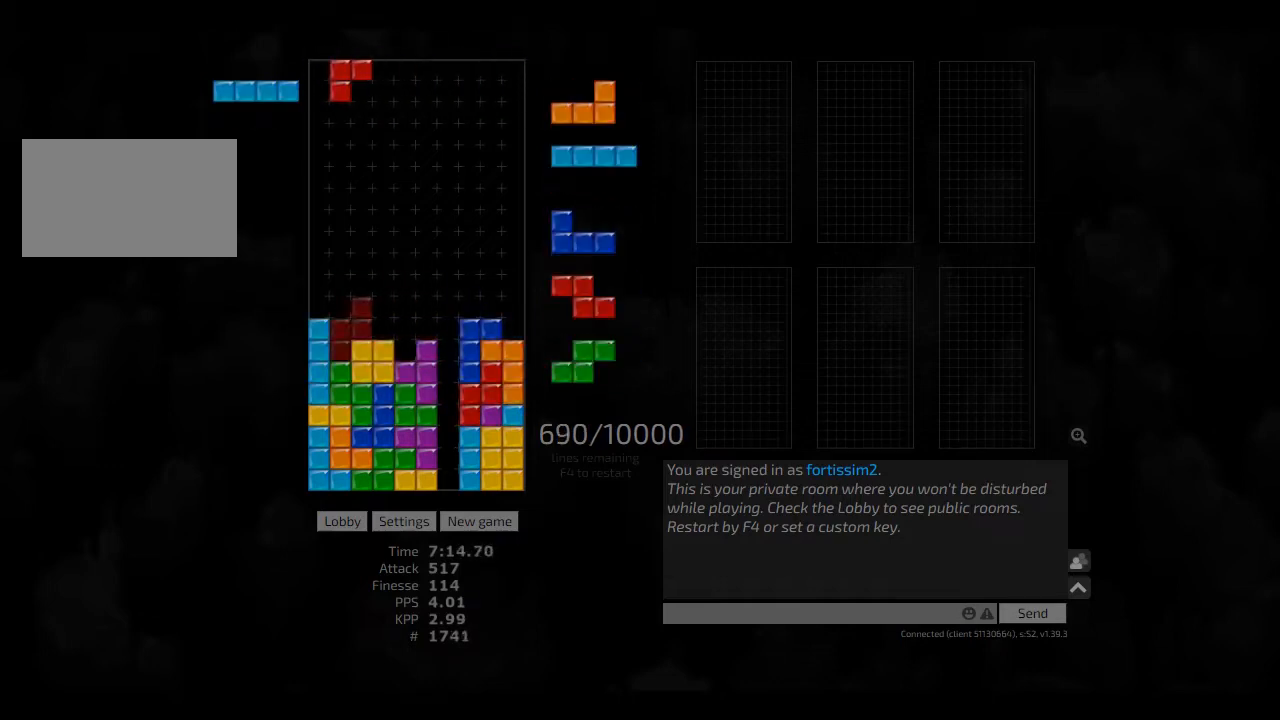
{"keys": [], "events": [[42, "hd", "down"], [83, "left", "down"], [125, "hd", "up"], [250, "left", "up"], [333, "hd", "down"], [333, "right", "down"], [375, "hd", "up"], [375, "right", "up"], [417, "cw", "down"], [500, "cw", "up"]]}
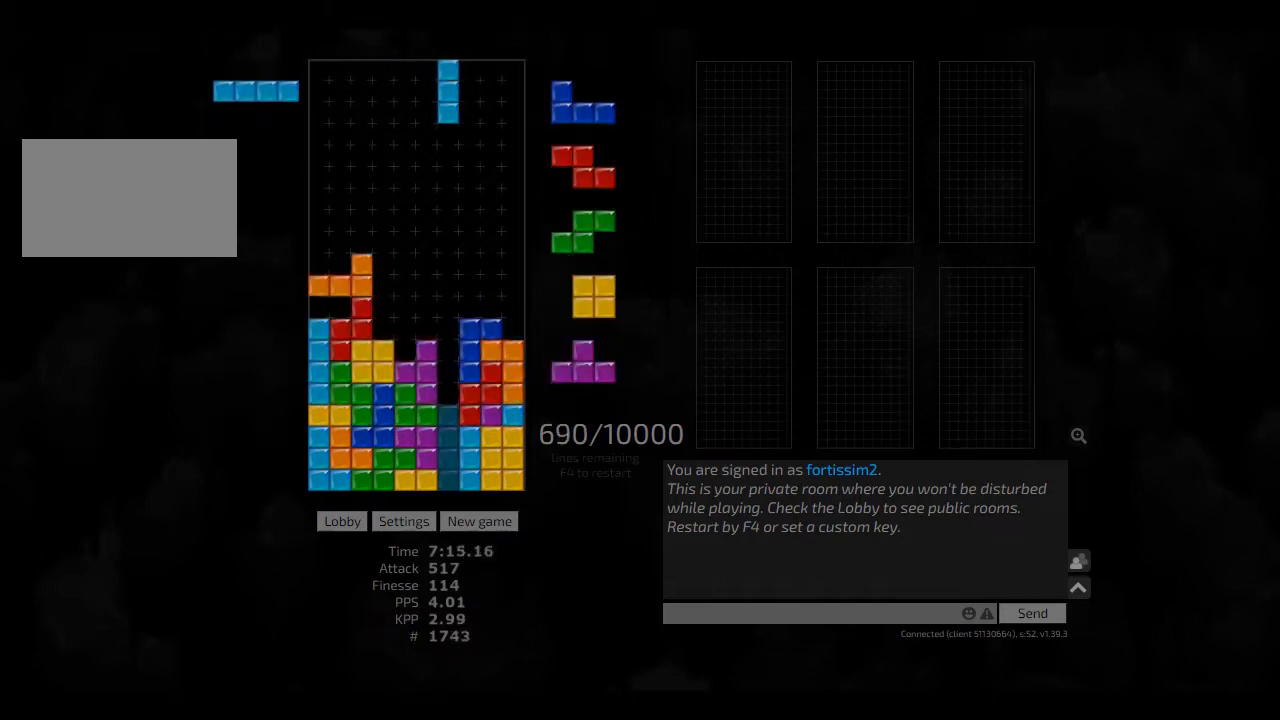
{"keys": ["hd"], "events": [[250, "hd", "down"], [333, "right", "down"], [417, "hd", "up"], [458, "right", "up"], [500, "hd", "down"]]}
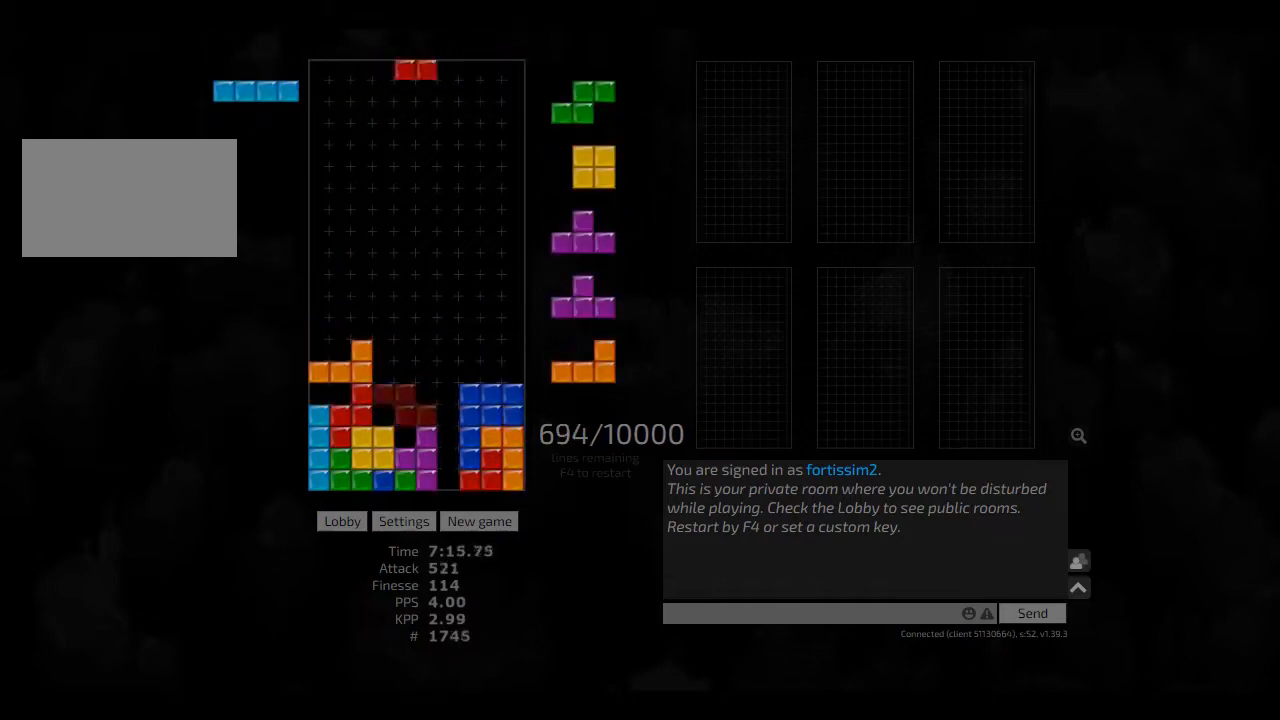
{"keys": ["right"], "events": [[42, "cw", "down"], [83, "cw", "up"], [83, "hd", "up"], [167, "hd", "down"], [250, "cw", "down"], [250, "hl", "down"], [250, "right", "down"], [292, "cw", "up"], [292, "hd", "up"], [333, "hl", "up"], [333, "right", "up"], [417, "hd", "down"], [417, "right", "down"], [500, "hd", "up"]]}
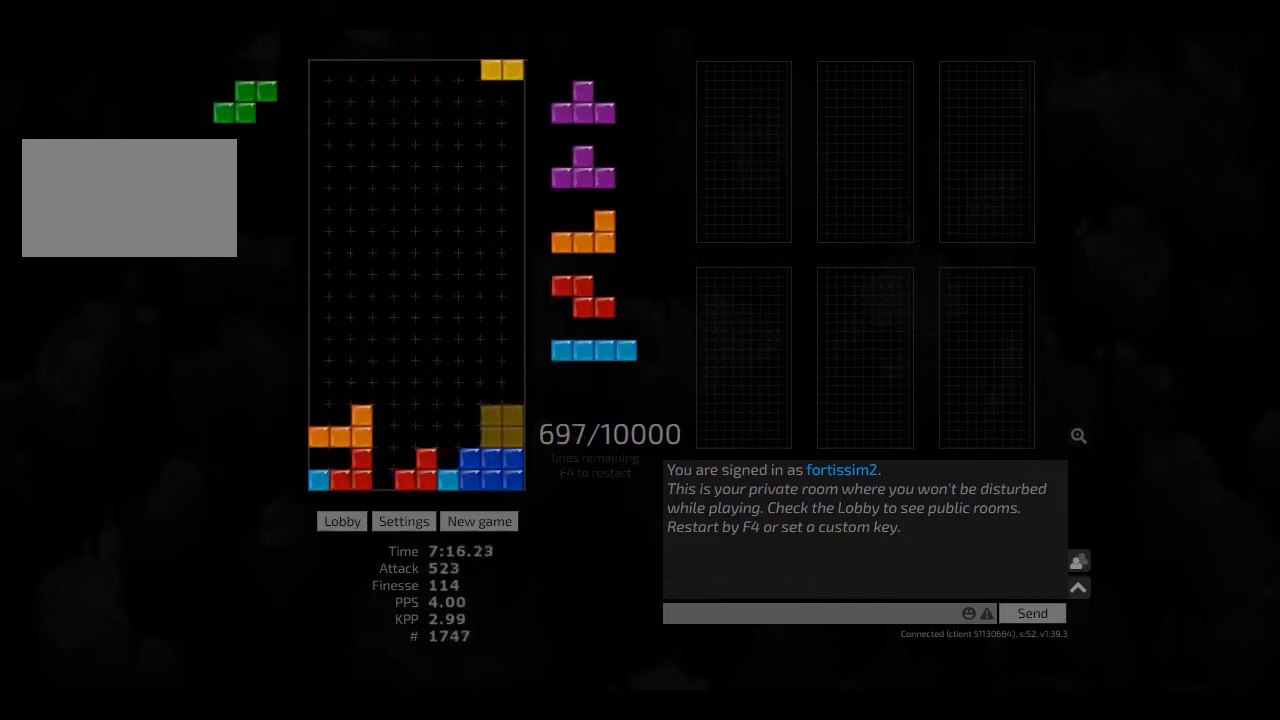
{"keys": [], "events": [[42, "right", "up"], [83, "hd", "down"], [125, "cw", "down"], [125, "left", "down"], [167, "hd", "up"], [208, "cw", "up"], [208, "left", "up"], [292, "hd", "down"], [333, "hl", "down"], [417, "ccw", "down"], [417, "hd", "up"], [458, "ccw", "up"], [458, "hl", "up"]]}
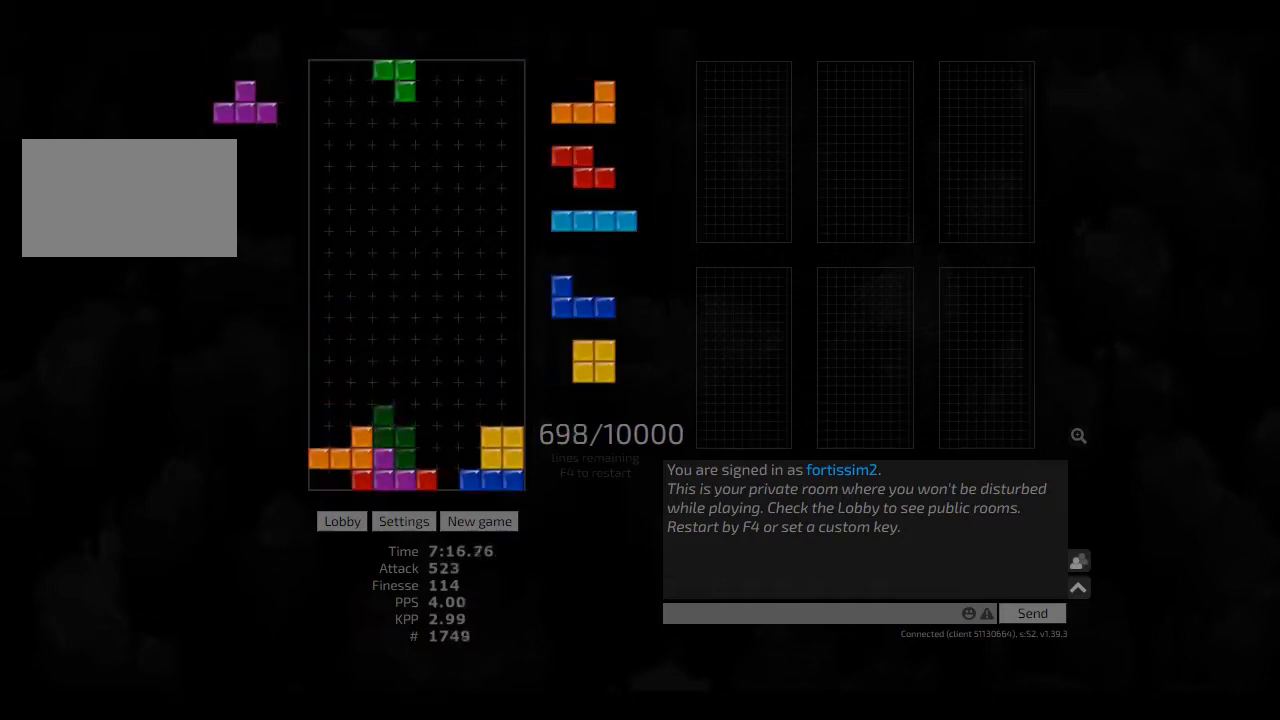
{"keys": ["cw", "hl", "left"], "events": [[83, "hd", "down"], [83, "hl", "down"], [167, "right", "down"], [208, "hd", "up"], [250, "hl", "up"], [250, "right", "up"], [292, "right", "down"], [375, "hd", "down"], [375, "right", "up"], [417, "hl", "down"], [417, "left", "down"], [500, "cw", "down"], [500, "hd", "up"]]}
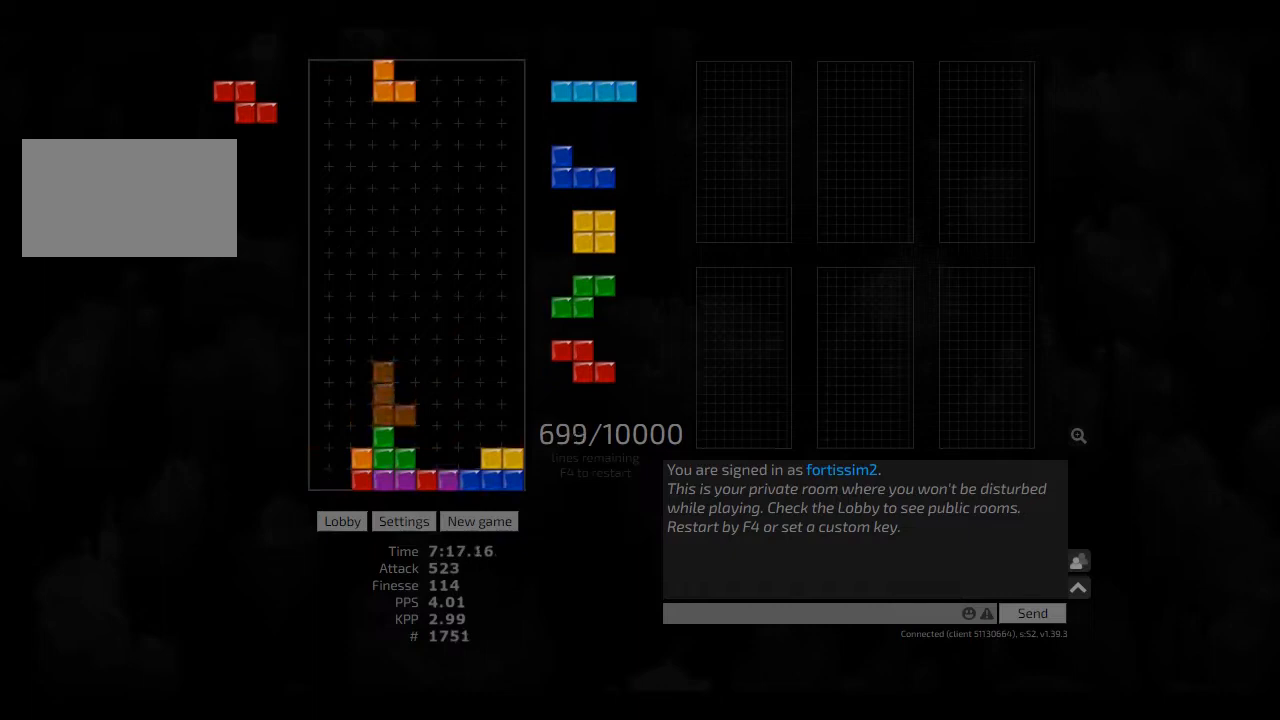
{"keys": ["hd", "hl"], "events": [[42, "hl", "up"], [83, "cw", "up"], [83, "hd", "down"], [167, "hl", "down"], [208, "left", "up"], [250, "cw", "down"], [250, "hd", "up"], [250, "hl", "up"], [292, "cw", "up"], [417, "hd", "down"], [500, "hl", "down"]]}
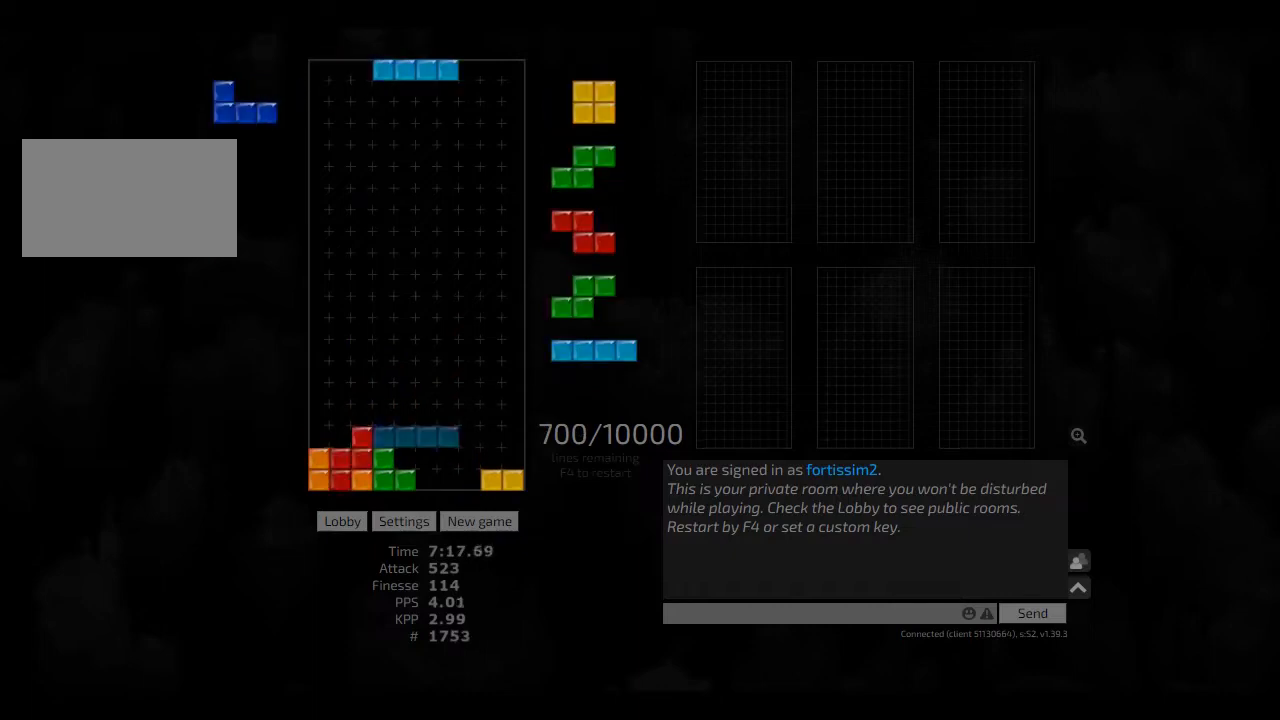
{"keys": ["right"], "events": [[83, "hd", "up"], [83, "right", "down"], [125, "hl", "up"], [125, "right", "up"], [500, "right", "down"]]}
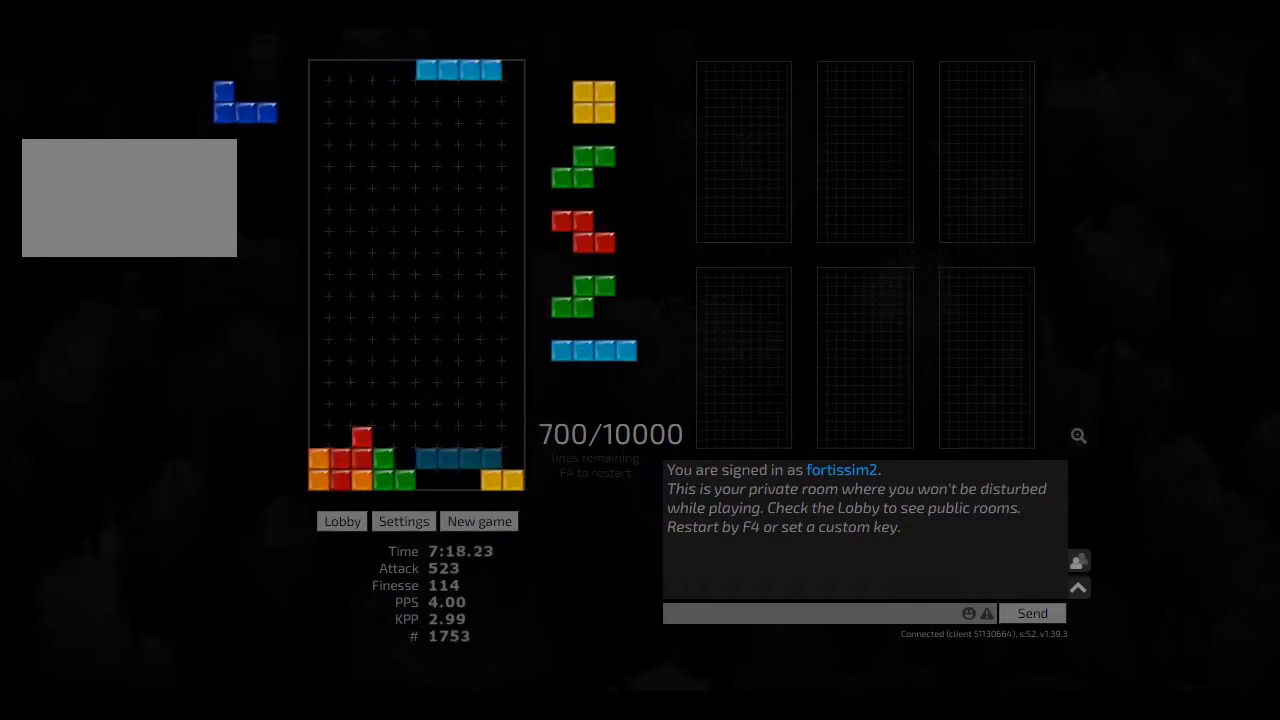
{"keys": [], "events": [[167, "right", "up"], [250, "hd", "down"], [333, "hd", "up"], [333, "left", "down"], [500, "left", "up"]]}
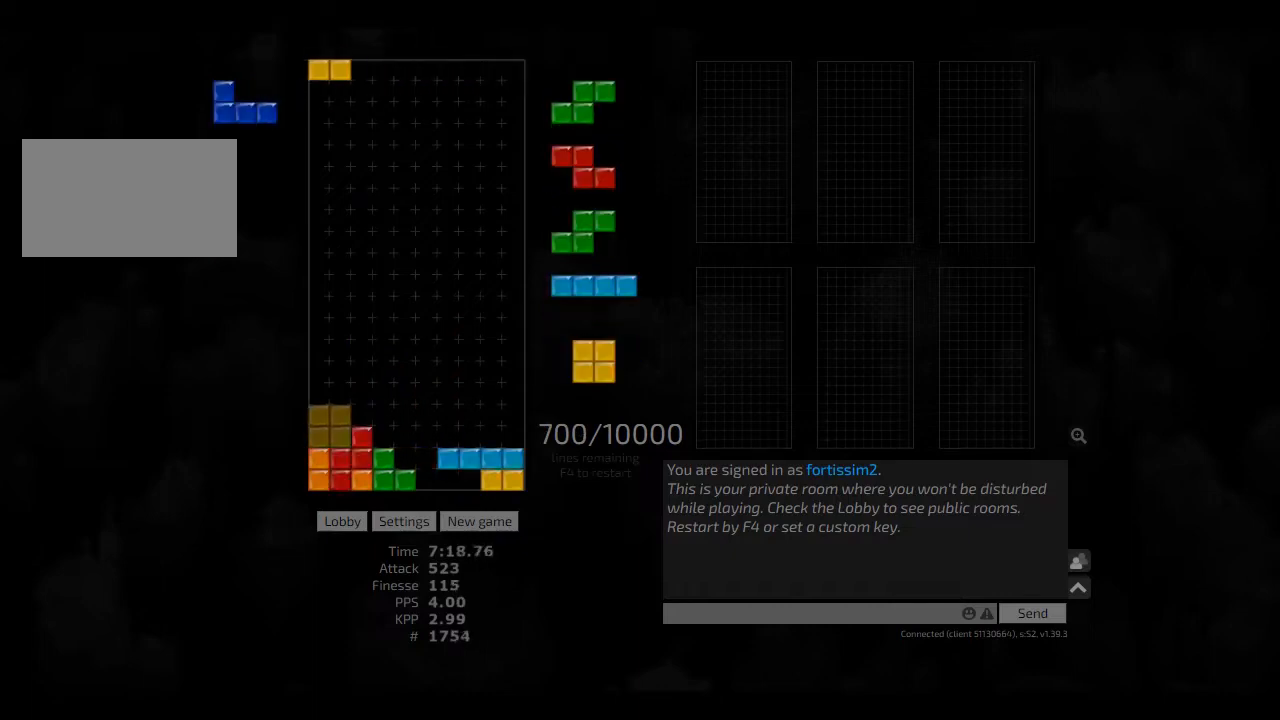
{"keys": [], "events": [[42, "hd", "down"], [83, "cw", "down"], [83, "hd", "up"], [125, "cw", "up"], [208, "hd", "down"], [292, "right", "down"], [333, "hd", "up"], [333, "hl", "down"], [375, "ccw", "down"], [417, "hl", "up"], [458, "ccw", "up"], [500, "right", "up"]]}
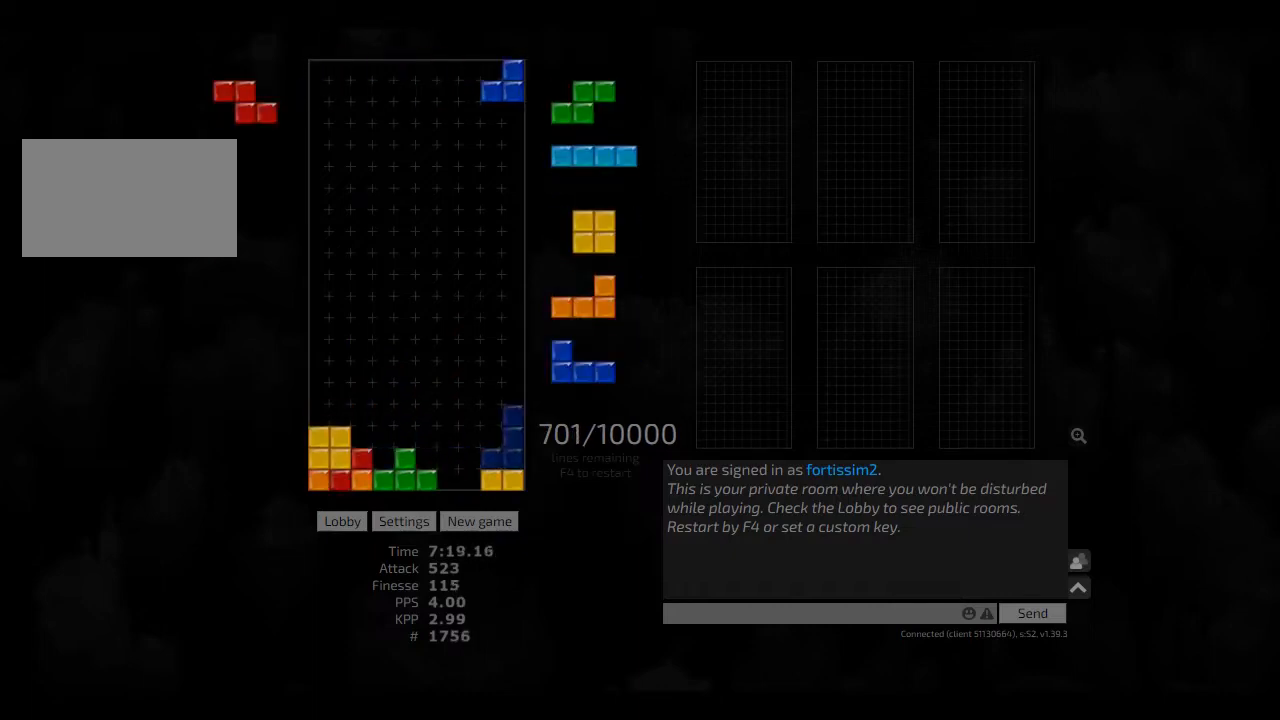
{"keys": ["right"], "events": [[83, "hd", "down"], [167, "ccw", "down"], [208, "hd", "up"], [208, "left", "down"], [250, "ccw", "up"], [292, "left", "up"], [375, "hd", "down"], [417, "right", "down"], [500, "hd", "up"]]}
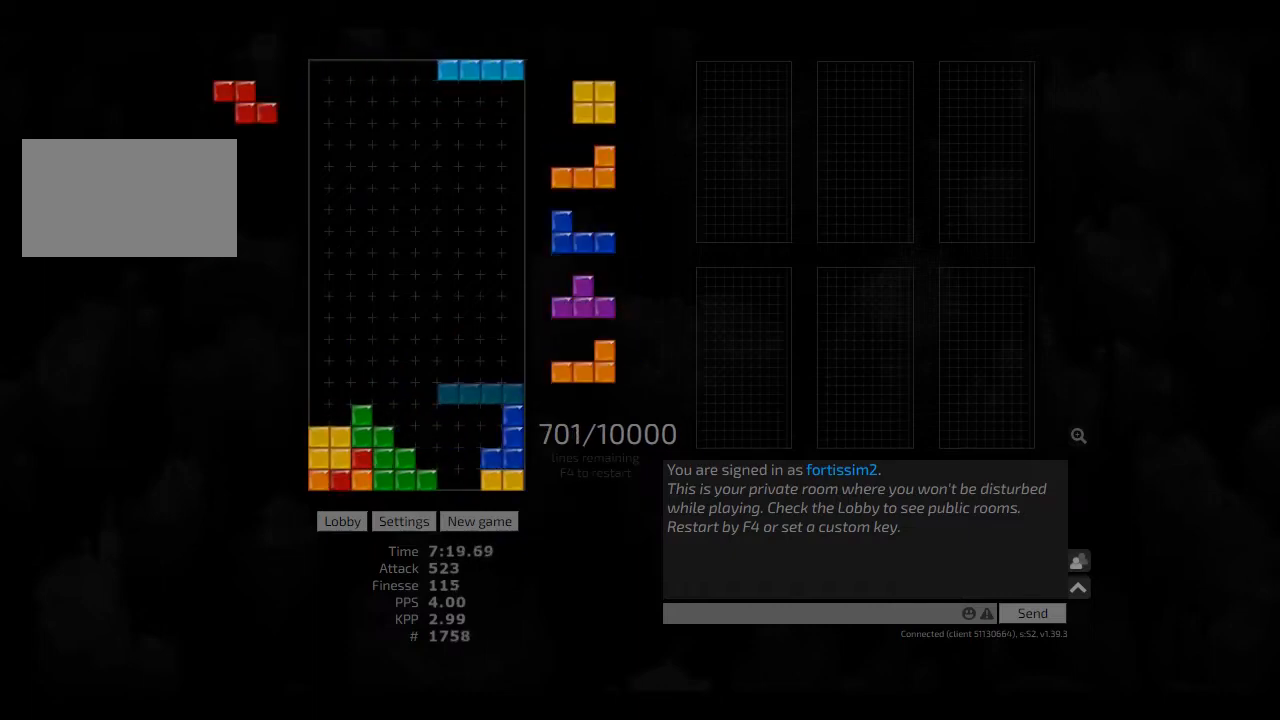
{"keys": ["ccw"], "events": [[42, "right", "up"], [83, "ccw", "down"], [125, "hd", "down"], [167, "ccw", "up"], [167, "left", "down"], [208, "hd", "up"], [250, "left", "up"], [292, "hd", "down"], [333, "right", "down"], [417, "hd", "up"], [417, "right", "up"], [500, "ccw", "down"]]}
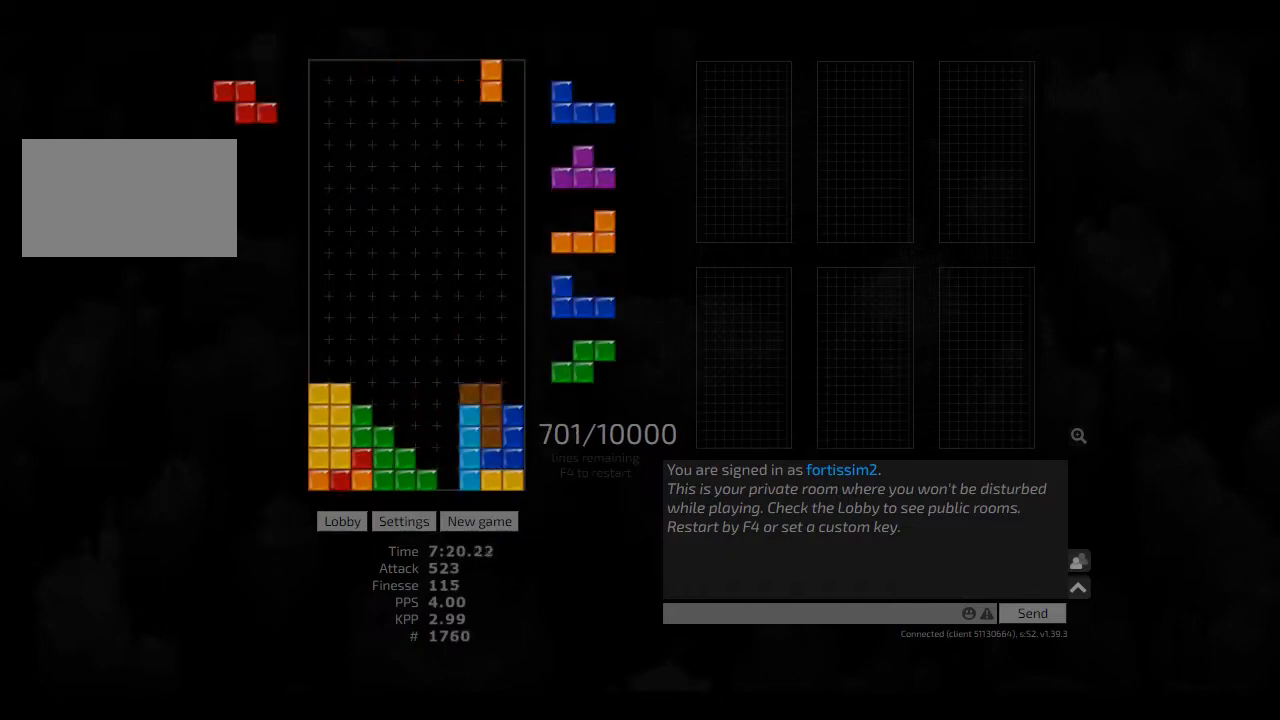
{"keys": ["hd", "hl"], "events": [[83, "ccw", "up"], [83, "hd", "down"], [167, "right", "down"], [208, "hd", "up"], [250, "right", "up"], [292, "hd", "down"], [375, "ccw", "down"], [417, "ccw", "up"], [417, "hd", "up"], [458, "hd", "down"], [500, "hl", "down"]]}
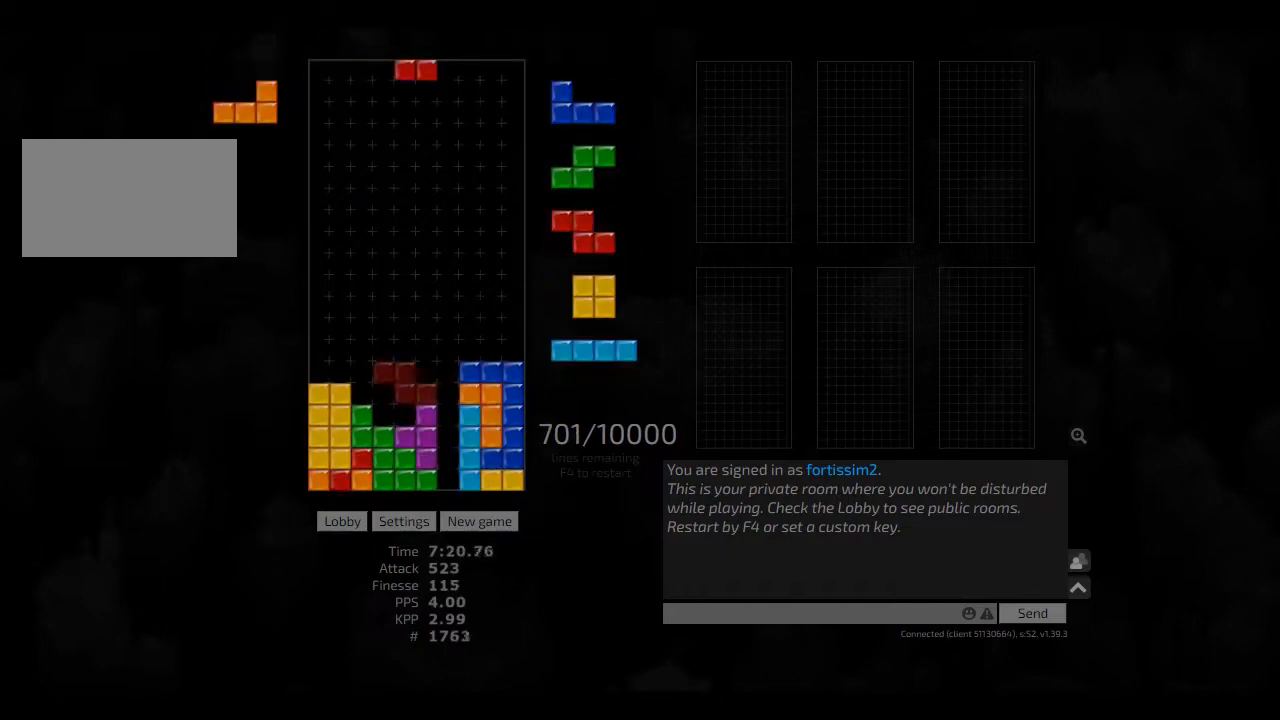
{"keys": ["cw", "left"], "events": [[83, "hd", "up"], [83, "hl", "up"], [167, "hd", "down"], [250, "left", "down"], [292, "hd", "up"], [417, "hl", "down"], [458, "cw", "down"], [500, "hl", "up"]]}
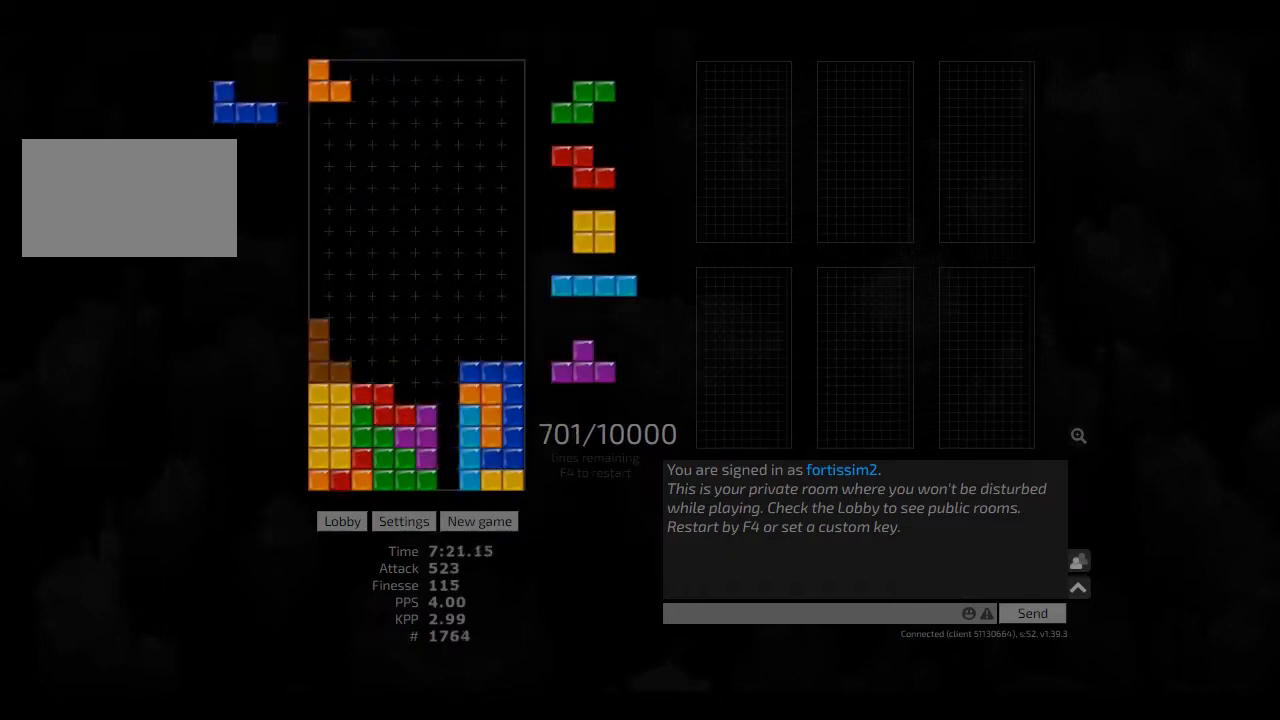
{"keys": ["left"], "events": [[42, "left", "up"], [83, "cw", "up"], [83, "hd", "down"], [167, "hl", "down"], [250, "ccw", "down"], [250, "hd", "up"], [250, "hl", "up"], [250, "right", "down"], [292, "ccw", "up"], [292, "right", "up"], [375, "hd", "down"], [417, "left", "down"], [458, "hd", "up"]]}
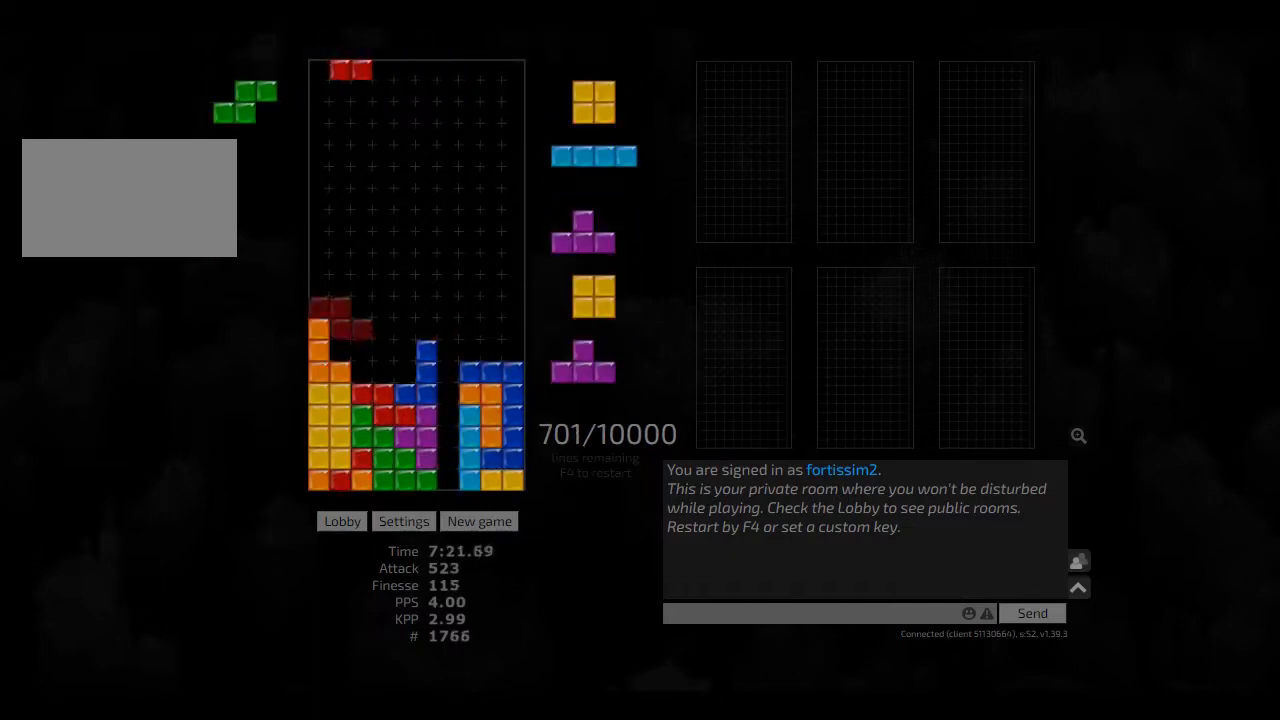
{"keys": ["right"], "events": [[42, "right", "down"], [83, "hd", "down"], [83, "left", "up"], [83, "right", "up"], [125, "hl", "down"], [208, "ccw", "down"], [208, "hd", "up"], [250, "hl", "up"], [292, "ccw", "up"], [292, "hd", "down"], [333, "hl", "down"], [375, "left", "down"], [417, "hd", "up"], [458, "hl", "up"], [500, "left", "up"], [500, "right", "down"]]}
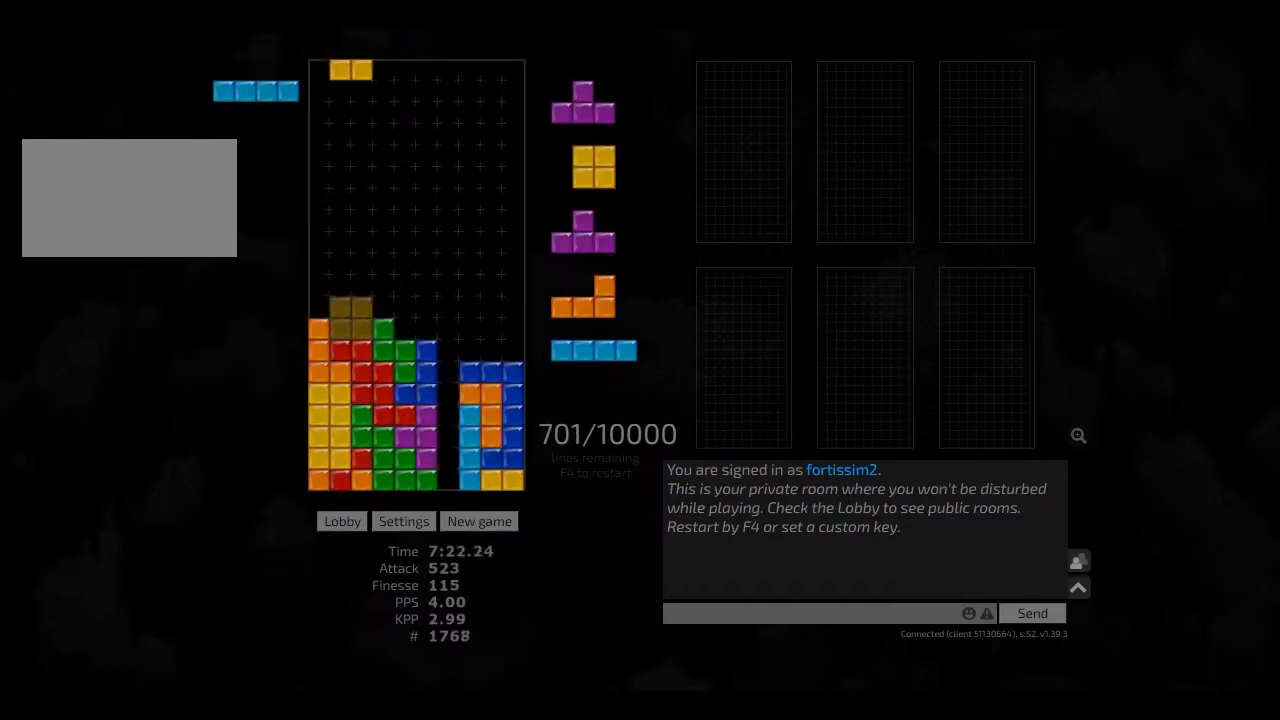
{"keys": [], "events": [[42, "right", "up"], [83, "hd", "down"], [125, "hl", "down"], [125, "right", "down"], [250, "hd", "up"], [250, "hl", "up"], [250, "left", "down"], [333, "left", "up"], [333, "right", "up"]]}
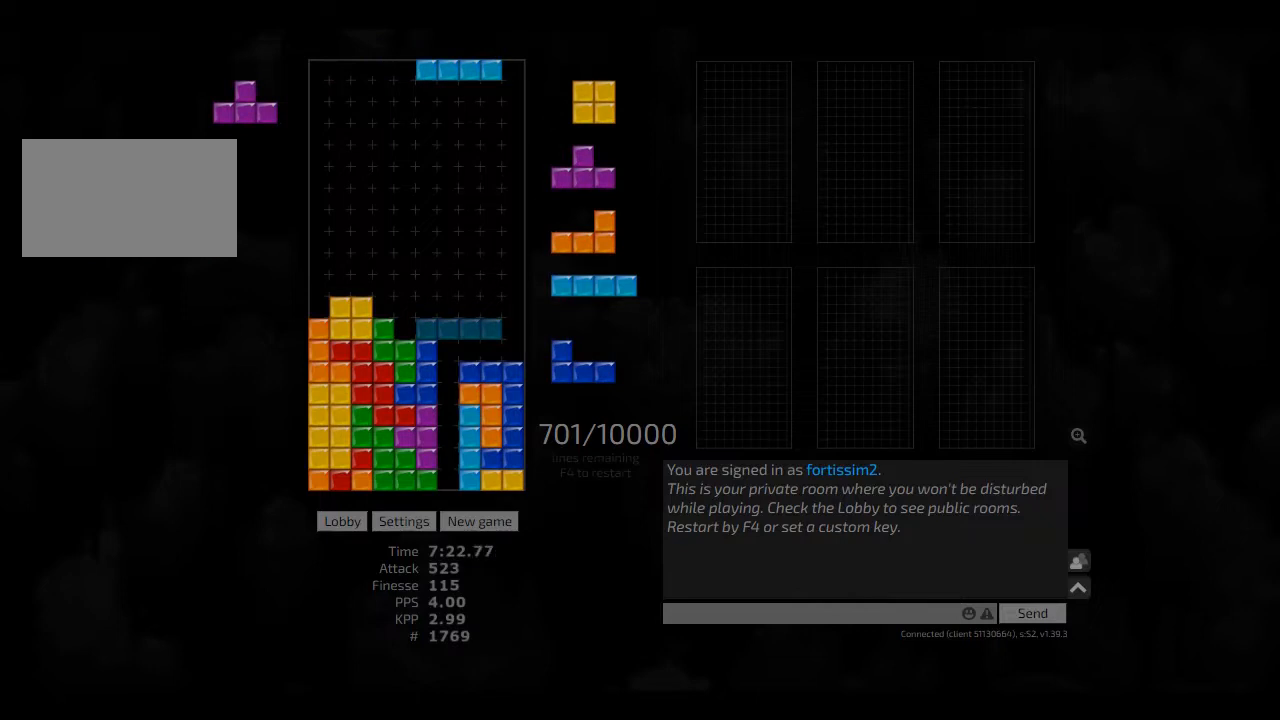
{"keys": ["left"], "events": [[42, "right", "down"], [167, "right", "up"], [250, "hd", "down"], [333, "right", "down"], [375, "hd", "up"], [500, "left", "down"], [500, "right", "up"]]}
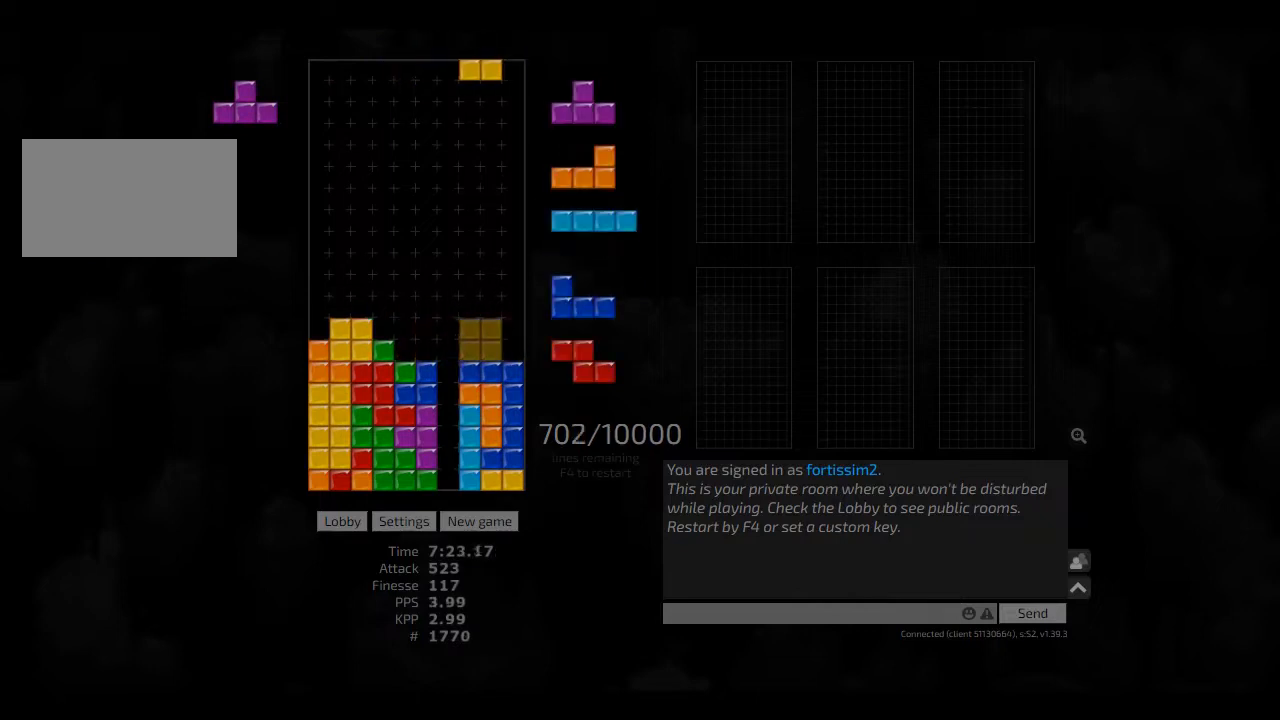
{"keys": ["hd"], "events": [[42, "left", "up"], [292, "hd", "down"], [292, "left", "down"], [333, "cw", "down"], [417, "hd", "up"], [458, "cw", "up"], [458, "left", "up"], [500, "hd", "down"]]}
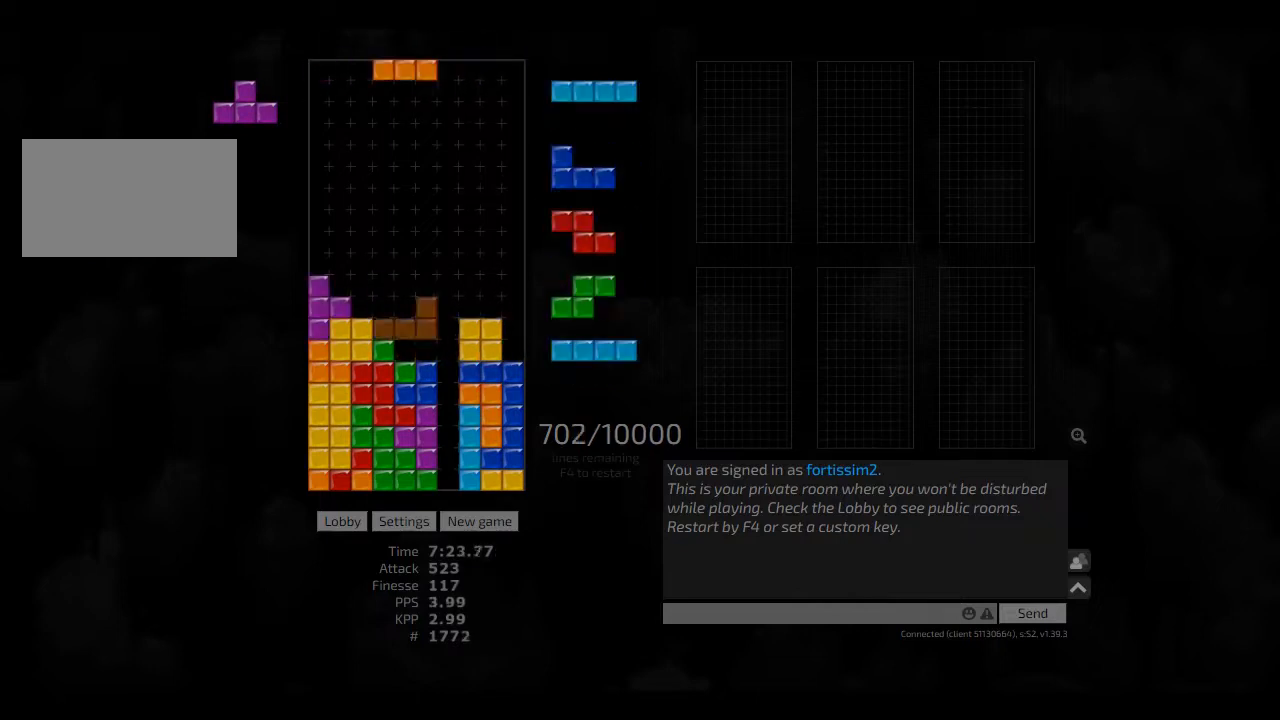
{"keys": ["ccw", "hd", "hl"], "events": [[83, "ccw", "down"], [83, "hd", "up"], [125, "ccw", "up"], [208, "right", "down"], [333, "right", "up"], [375, "hd", "down"], [417, "hl", "down"], [500, "ccw", "down"]]}
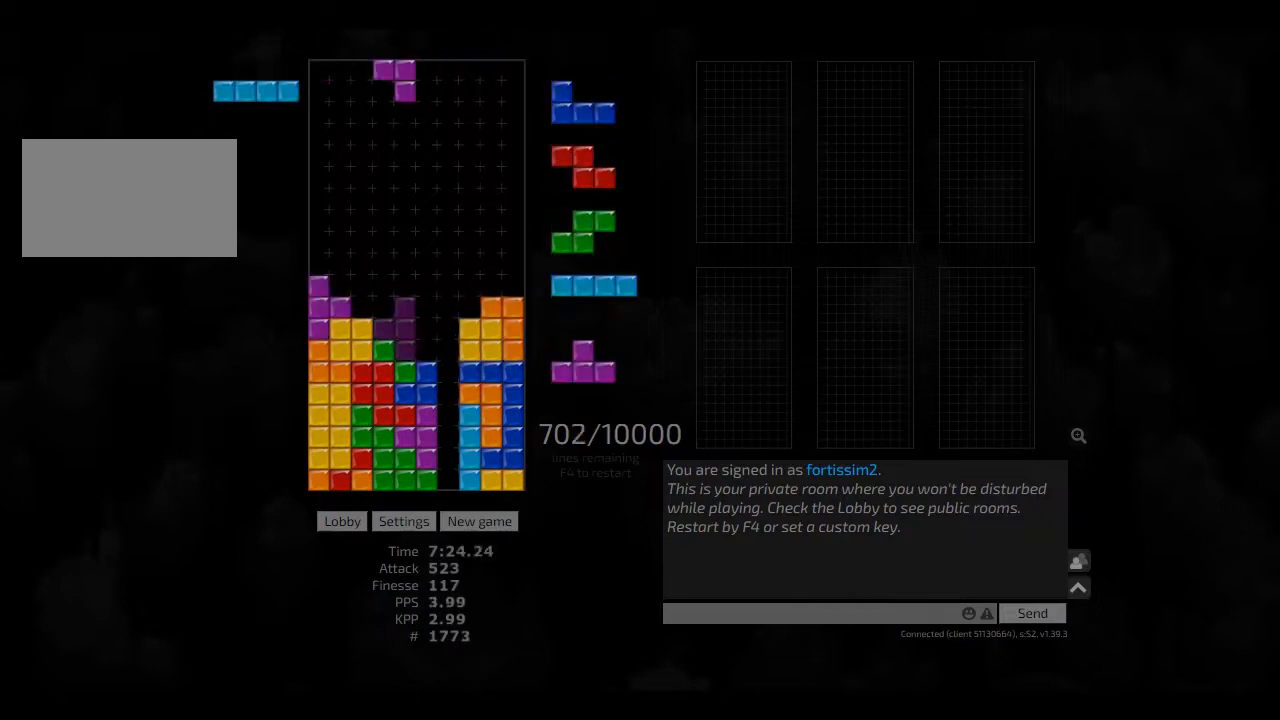
{"keys": ["right"], "events": [[42, "hd", "up"], [42, "hl", "up"], [83, "ccw", "up"], [208, "hd", "down"], [292, "hd", "up"], [333, "cw", "down"], [333, "right", "down"], [375, "cw", "up"], [417, "right", "up"], [458, "right", "down"]]}
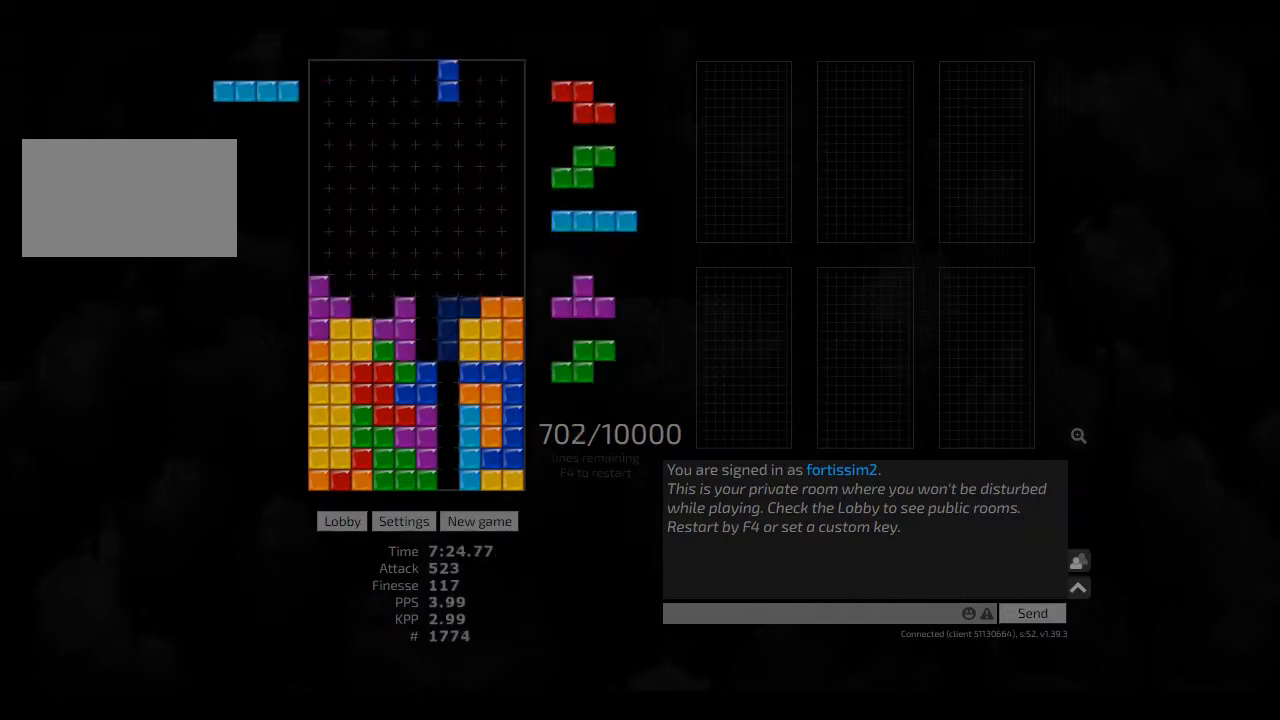
{"keys": ["hd"], "events": [[42, "right", "up"], [83, "hd", "down"], [125, "left", "down"], [208, "hd", "up"], [250, "left", "up"], [250, "right", "down"], [292, "hd", "down"], [292, "right", "up"], [333, "hl", "down"], [417, "cw", "down"], [417, "hd", "up"], [417, "hl", "up"], [458, "cw", "up"], [500, "hd", "down"]]}
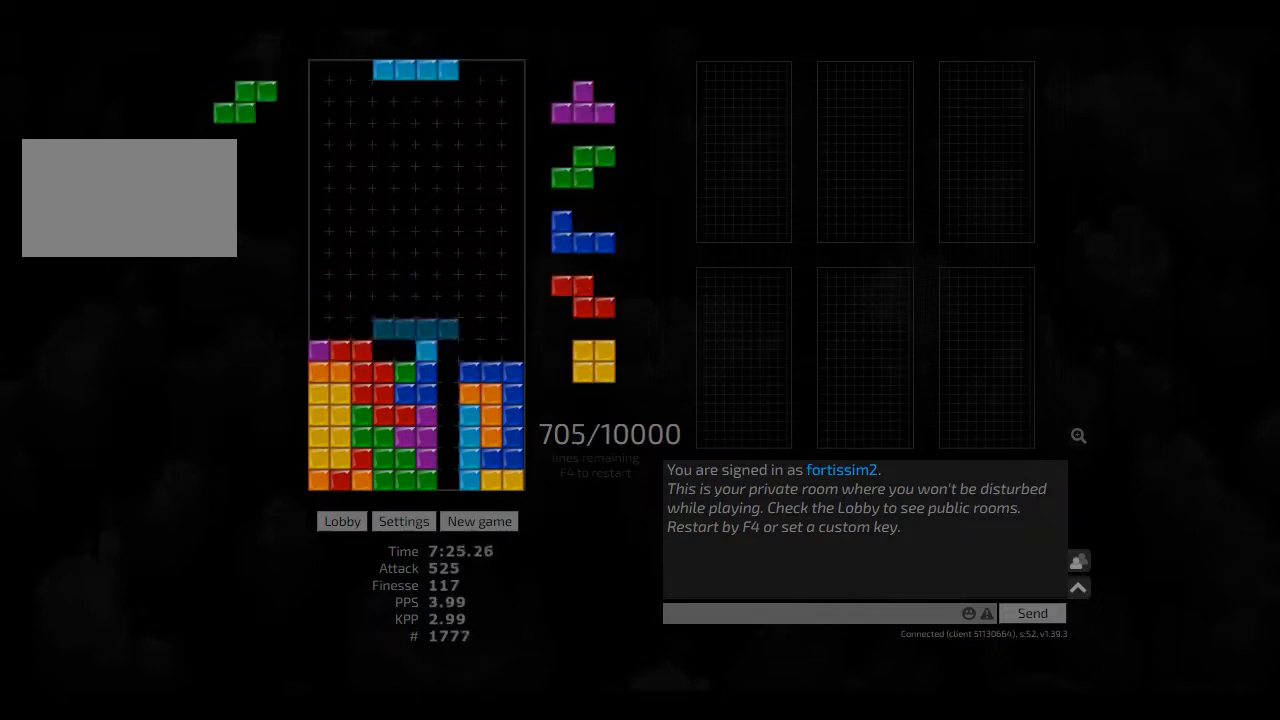
{"keys": [], "events": [[83, "ccw", "down"], [83, "hd", "up"], [83, "hl", "down"], [83, "left", "down"], [125, "hl", "up"], [167, "ccw", "up"], [167, "left", "up"], [250, "hd", "down"], [375, "hd", "up"], [417, "ccw", "down"], [458, "ccw", "up"]]}
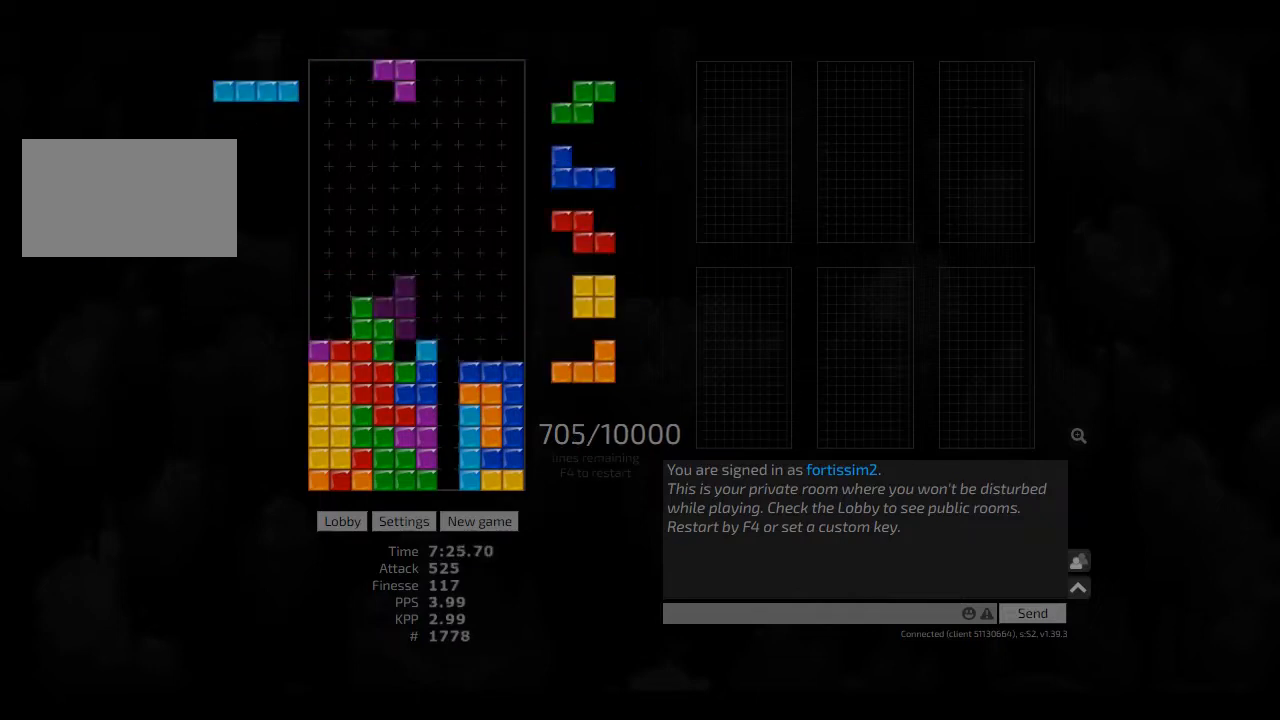
{"keys": ["hd"], "events": [[83, "cw", "down"], [167, "cw", "up"], [250, "cw", "down"], [292, "cw", "up"], [333, "hd", "down"], [417, "hd", "up"], [500, "hd", "down"]]}
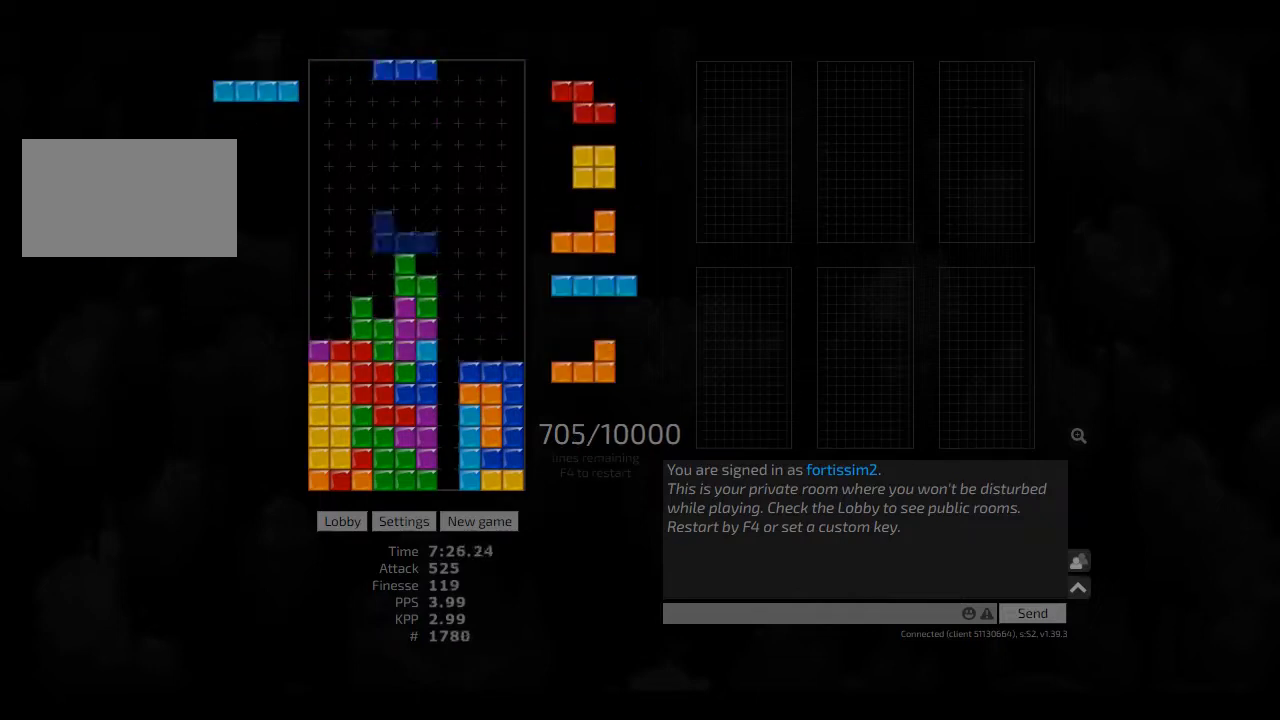
{"keys": ["hd", "left"], "events": [[42, "right", "down"], [83, "hd", "up"], [167, "hd", "down"], [208, "hd", "up"], [292, "hd", "down"], [292, "right", "up"], [375, "left", "down"], [417, "hd", "up"], [500, "hd", "down"]]}